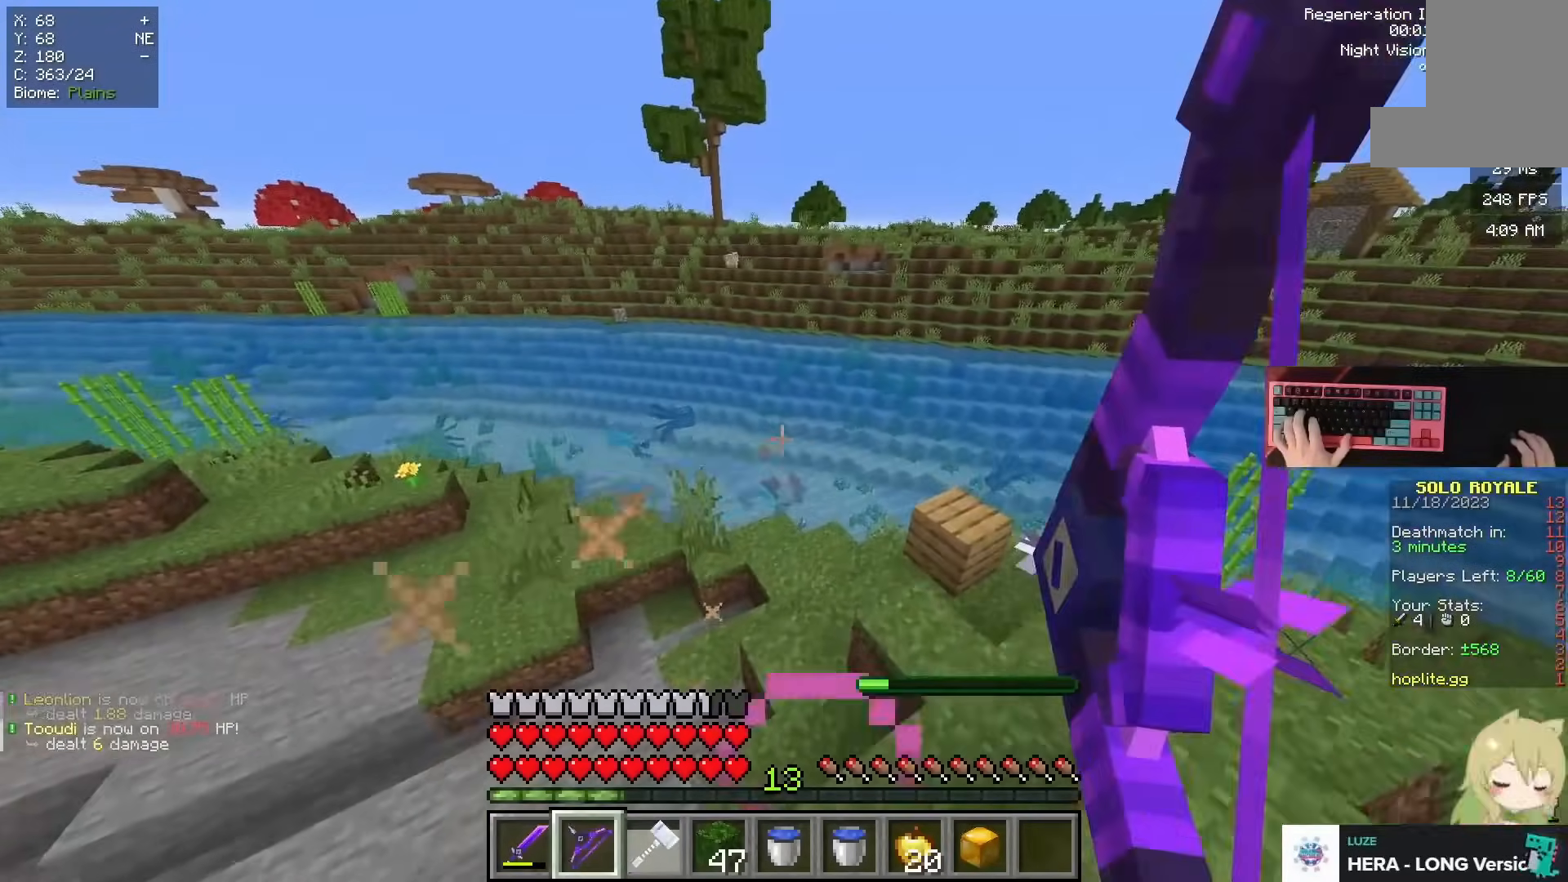
Gameplay with keyboard and mouse; each line is a JSON object with the keys and mouse buttons held at the frame after it. "events" lists presses ("down") and releases ("up") of "a", "d", "s", "space", "w", "mouse_left" and "mouse_right" between this image and that frame as [ms after this image, input, new state], when the widget could be followed in between. "mouse_left", "mouse_right" = the "left", "right" buttons of the "mouse" list. No other keys are recorded. Fast repeated clicks can show as one long hold. Mouse movement is not recorded.
{"keys": ["d"], "mouse": ["right"], "events": [[67, "w", "up"]]}
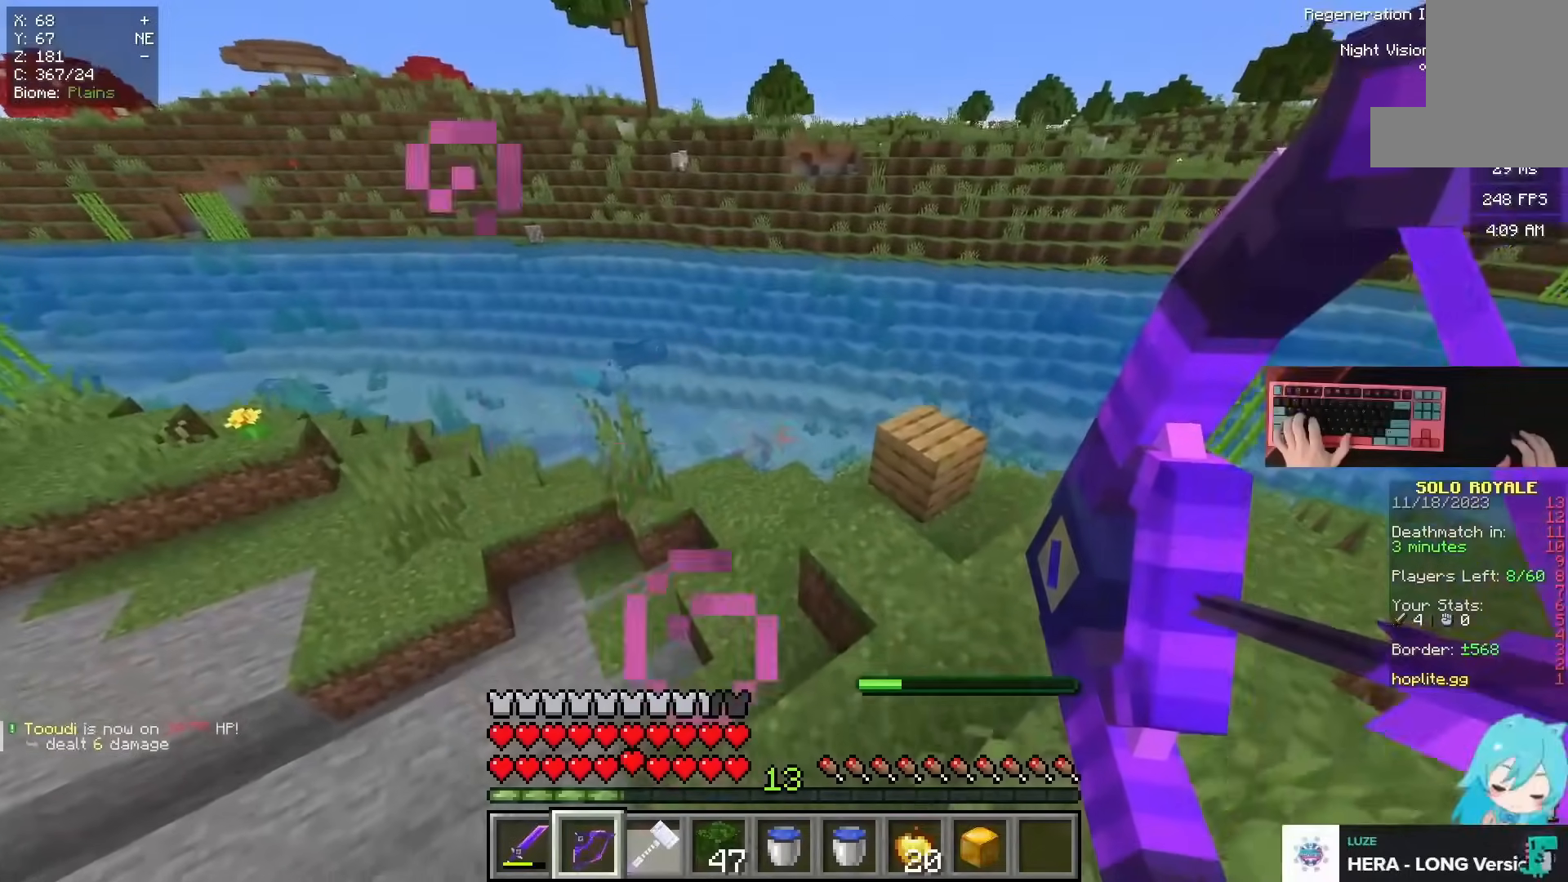
{"keys": ["d"], "mouse": [], "events": [[500, "mouse_right", "up"]]}
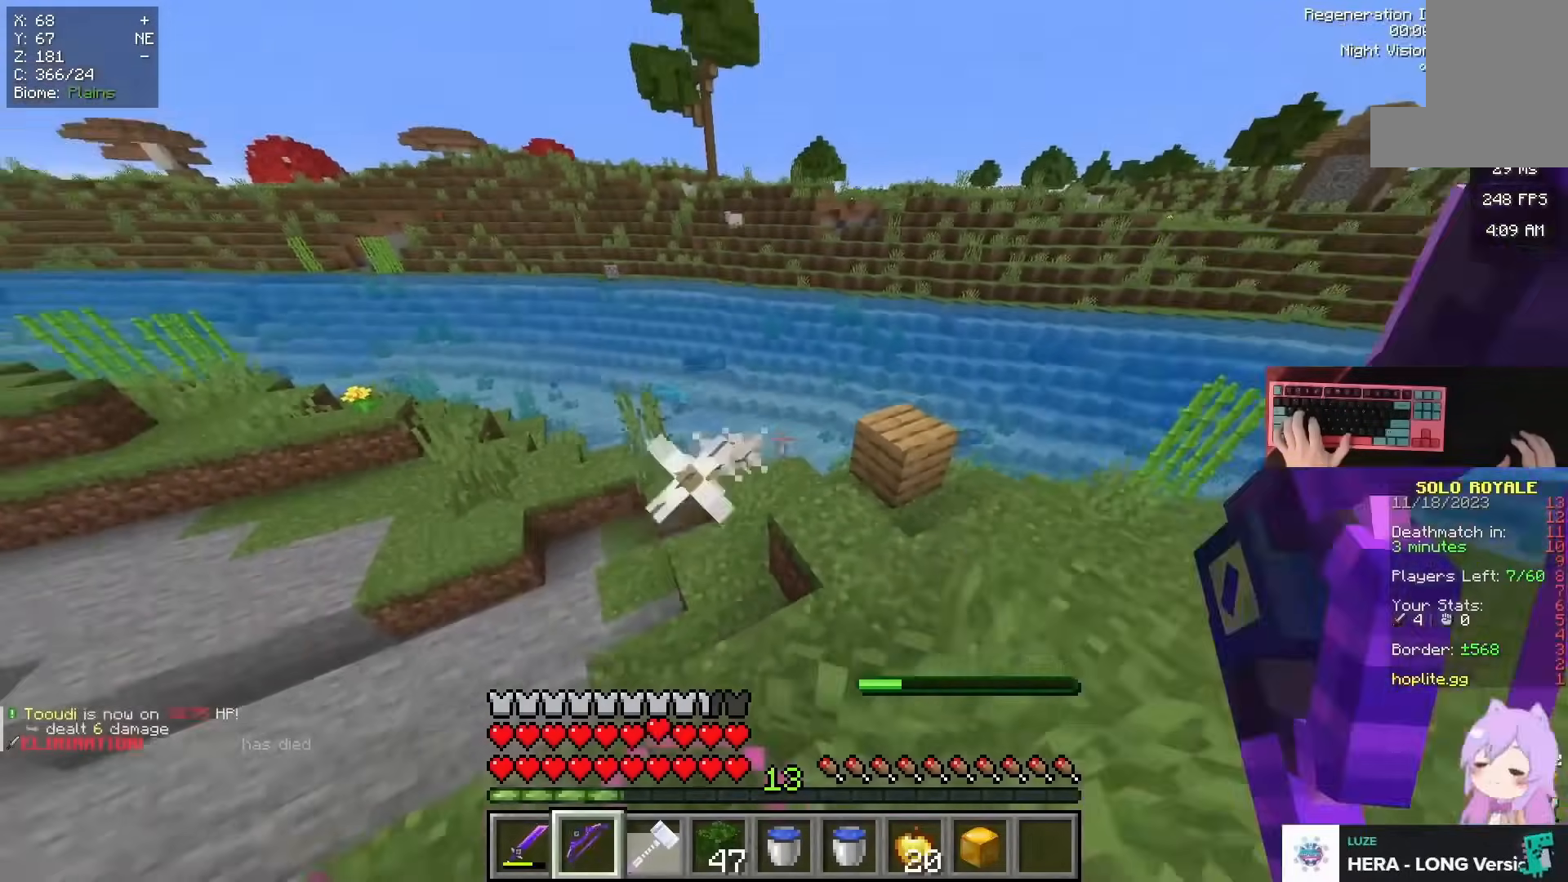
{"keys": ["a"], "mouse": ["right"]}
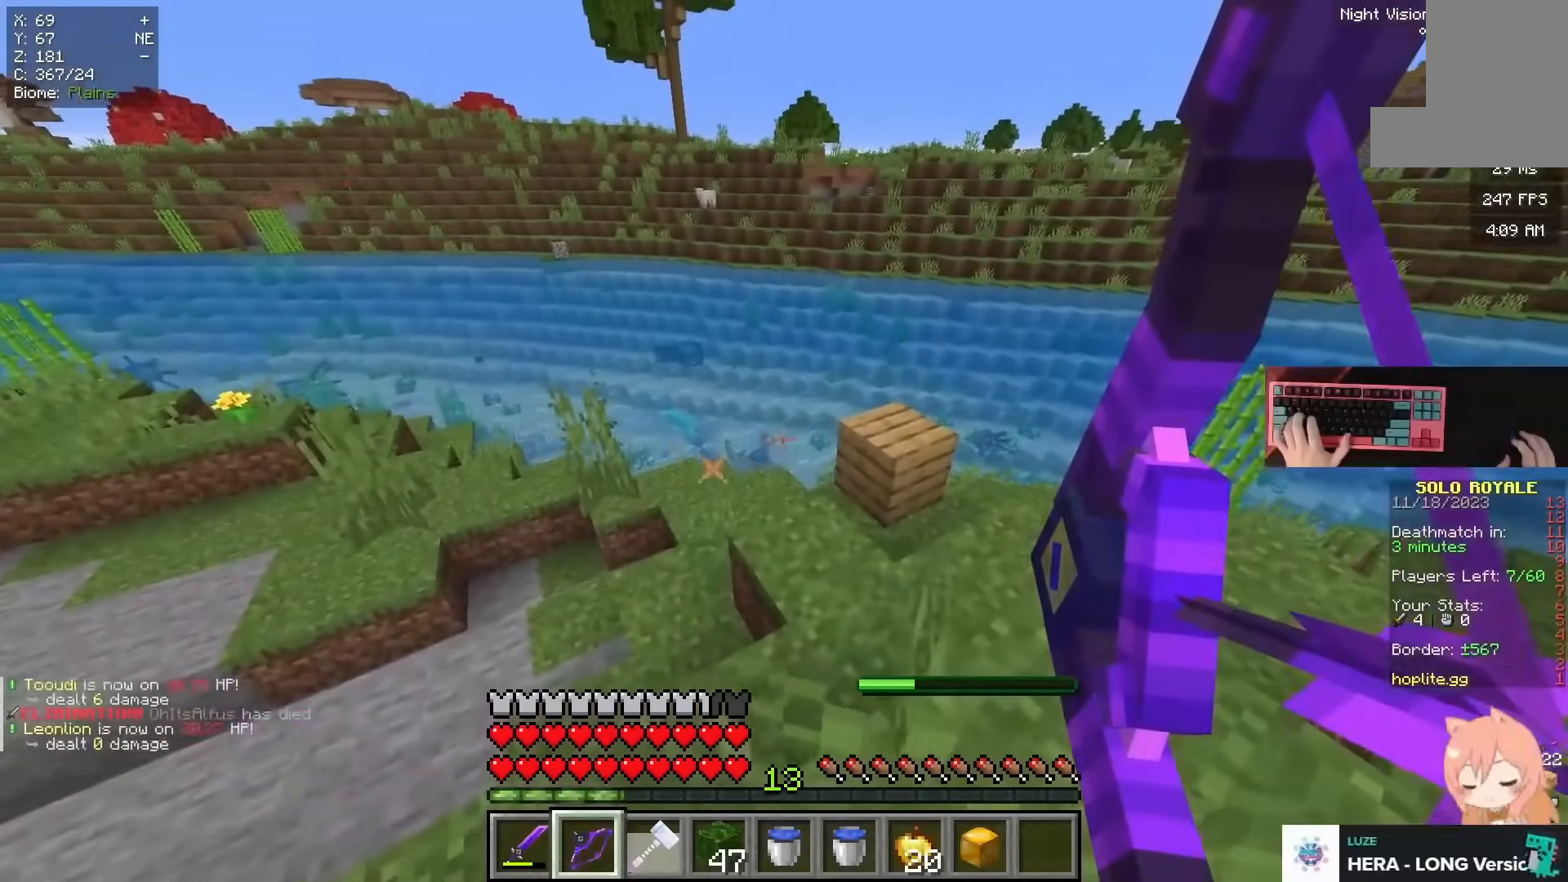
{"keys": ["d", "w"], "mouse": ["right"]}
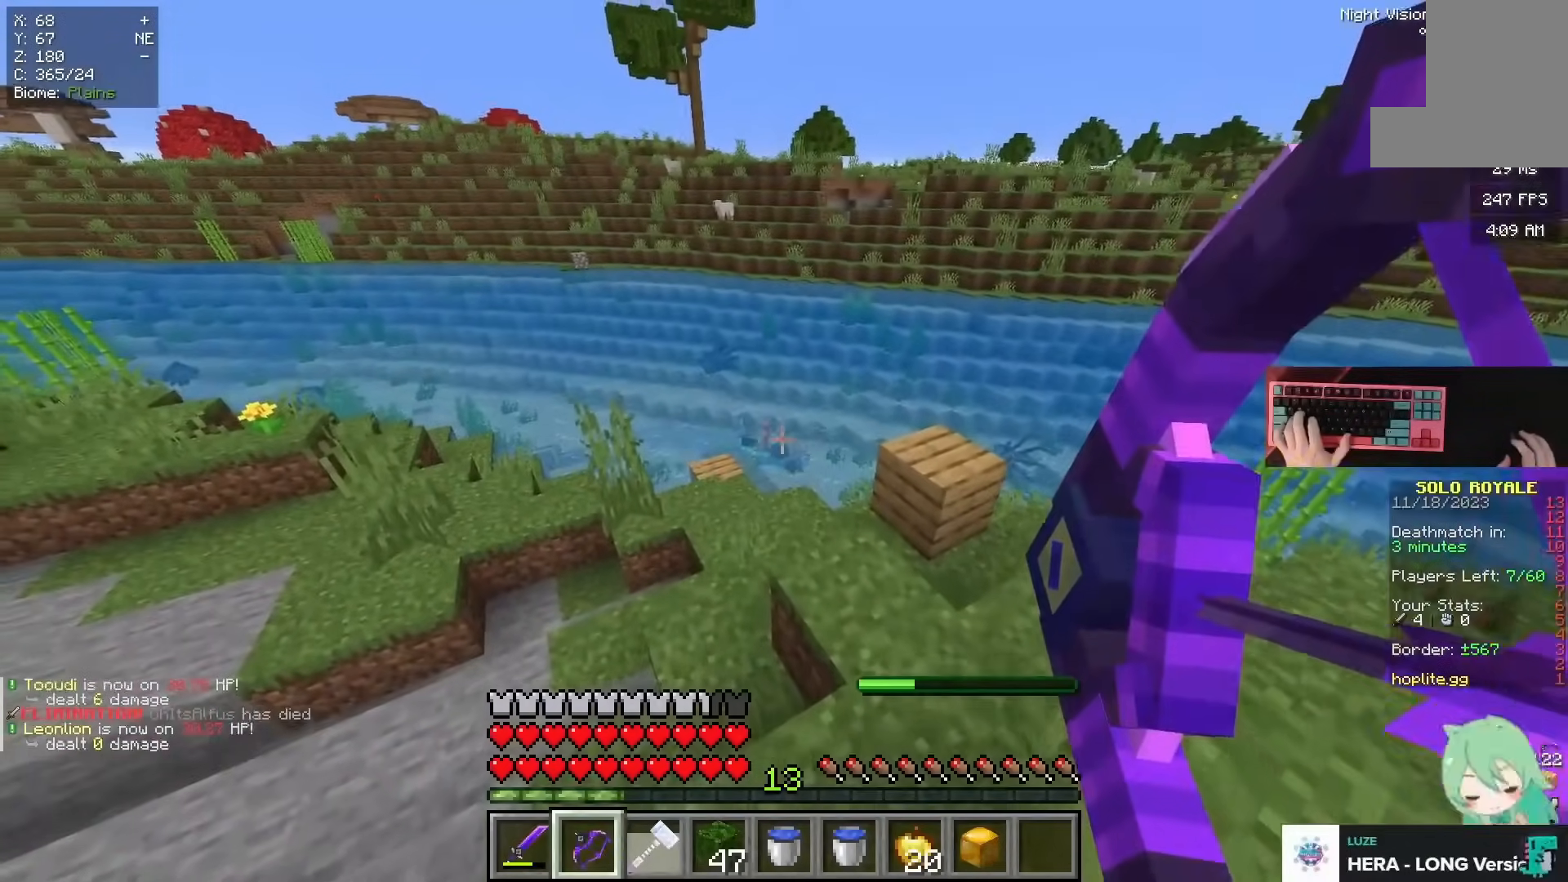
{"keys": ["d"], "mouse": ["right"], "events": [[117, "w", "up"]]}
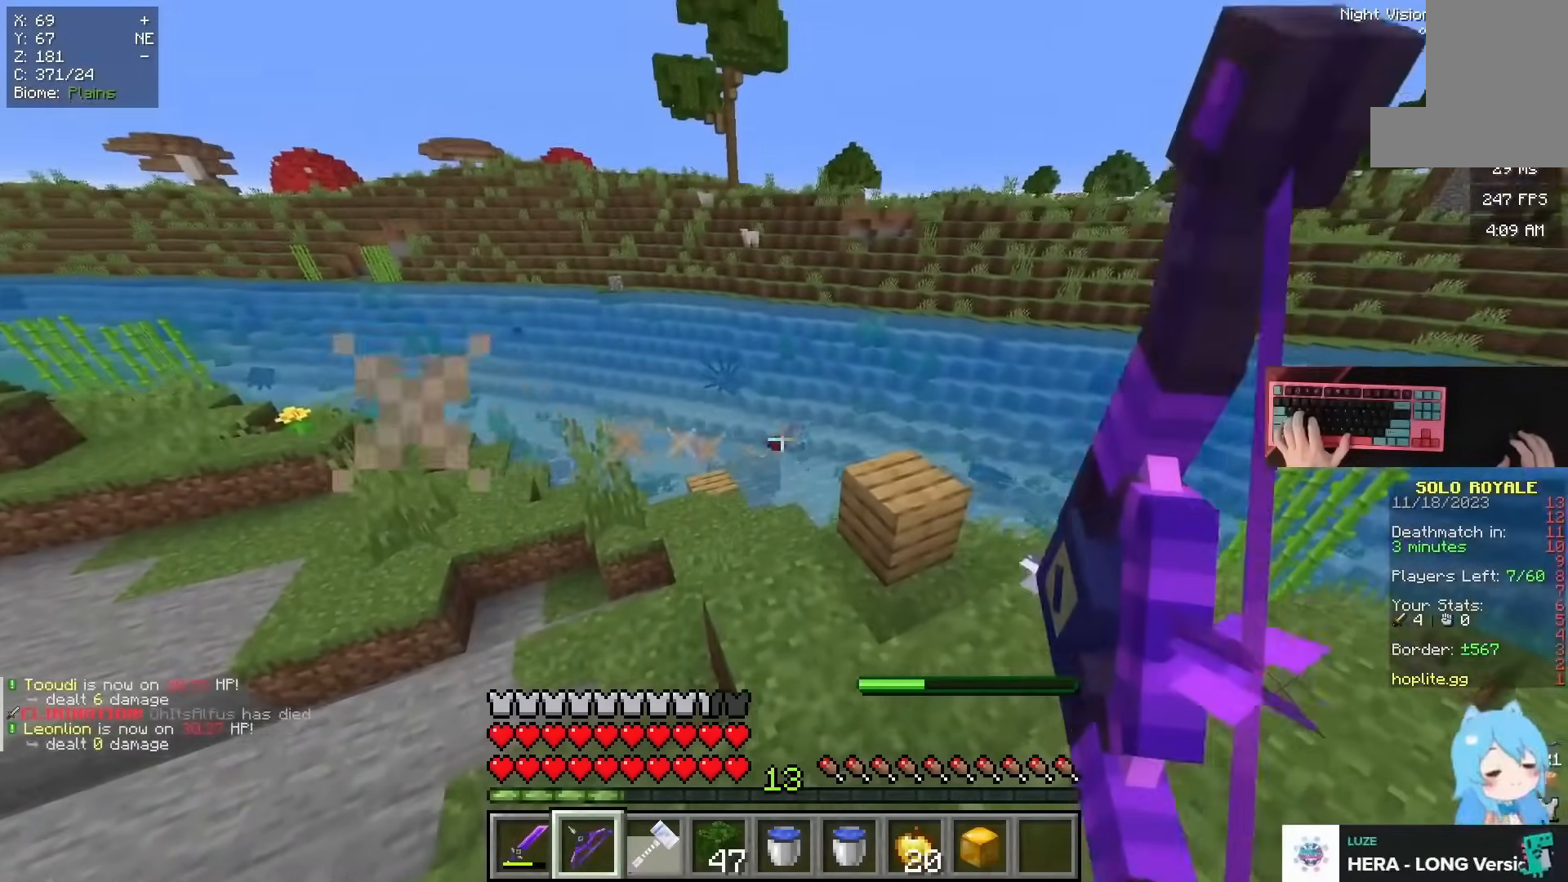
{"keys": ["a", "d", "w"], "mouse": ["right"], "events": [[234, "w", "down"], [334, "w", "up"], [434, "w", "down"], [484, "a", "down"]]}
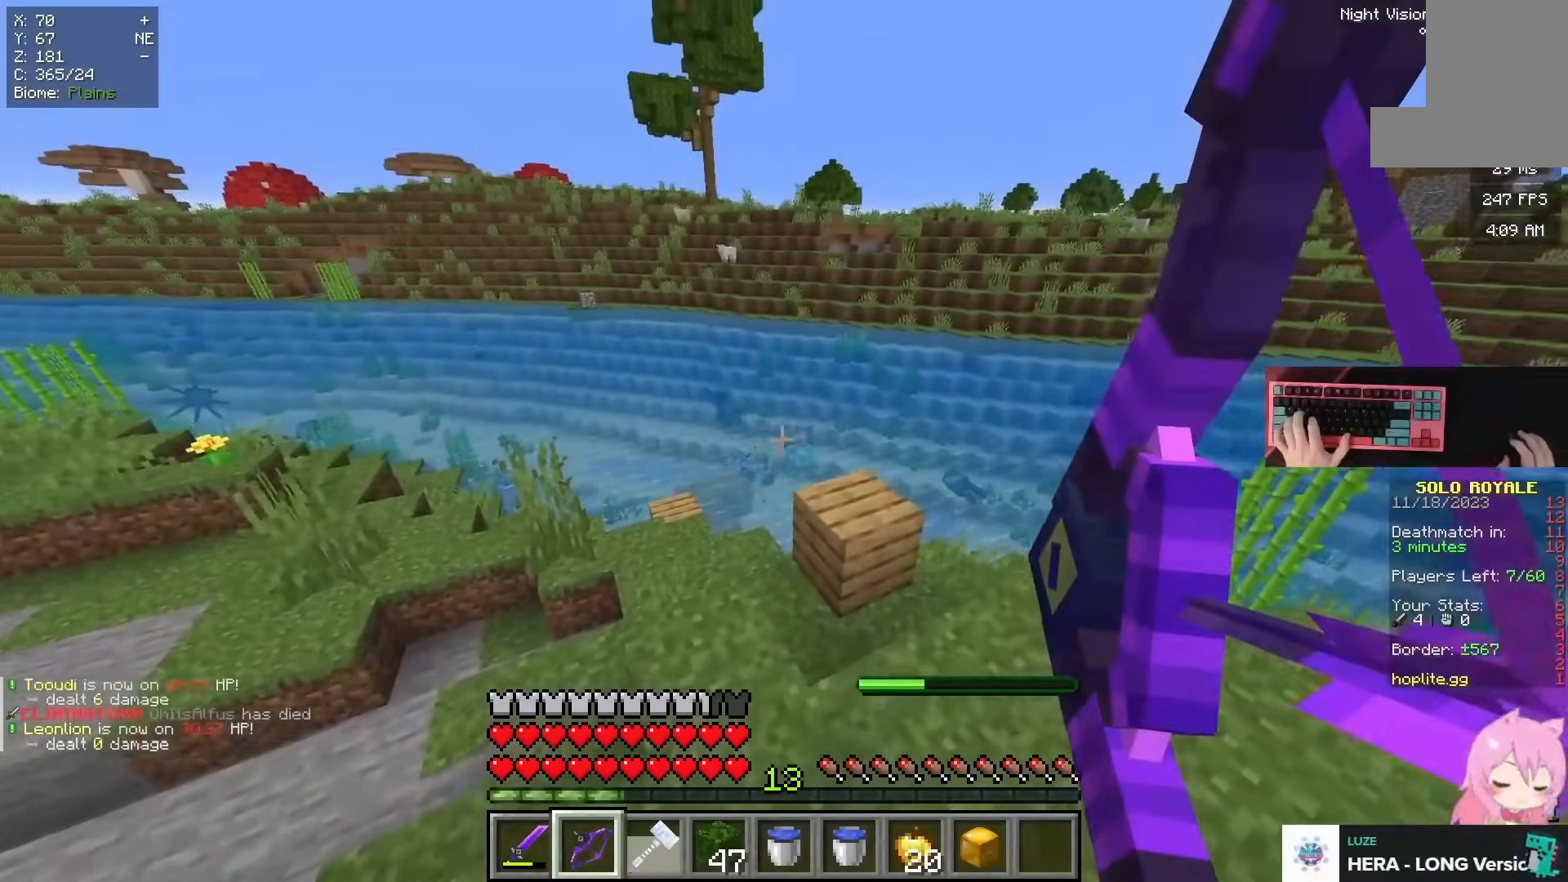
{"keys": ["a"], "mouse": ["right"]}
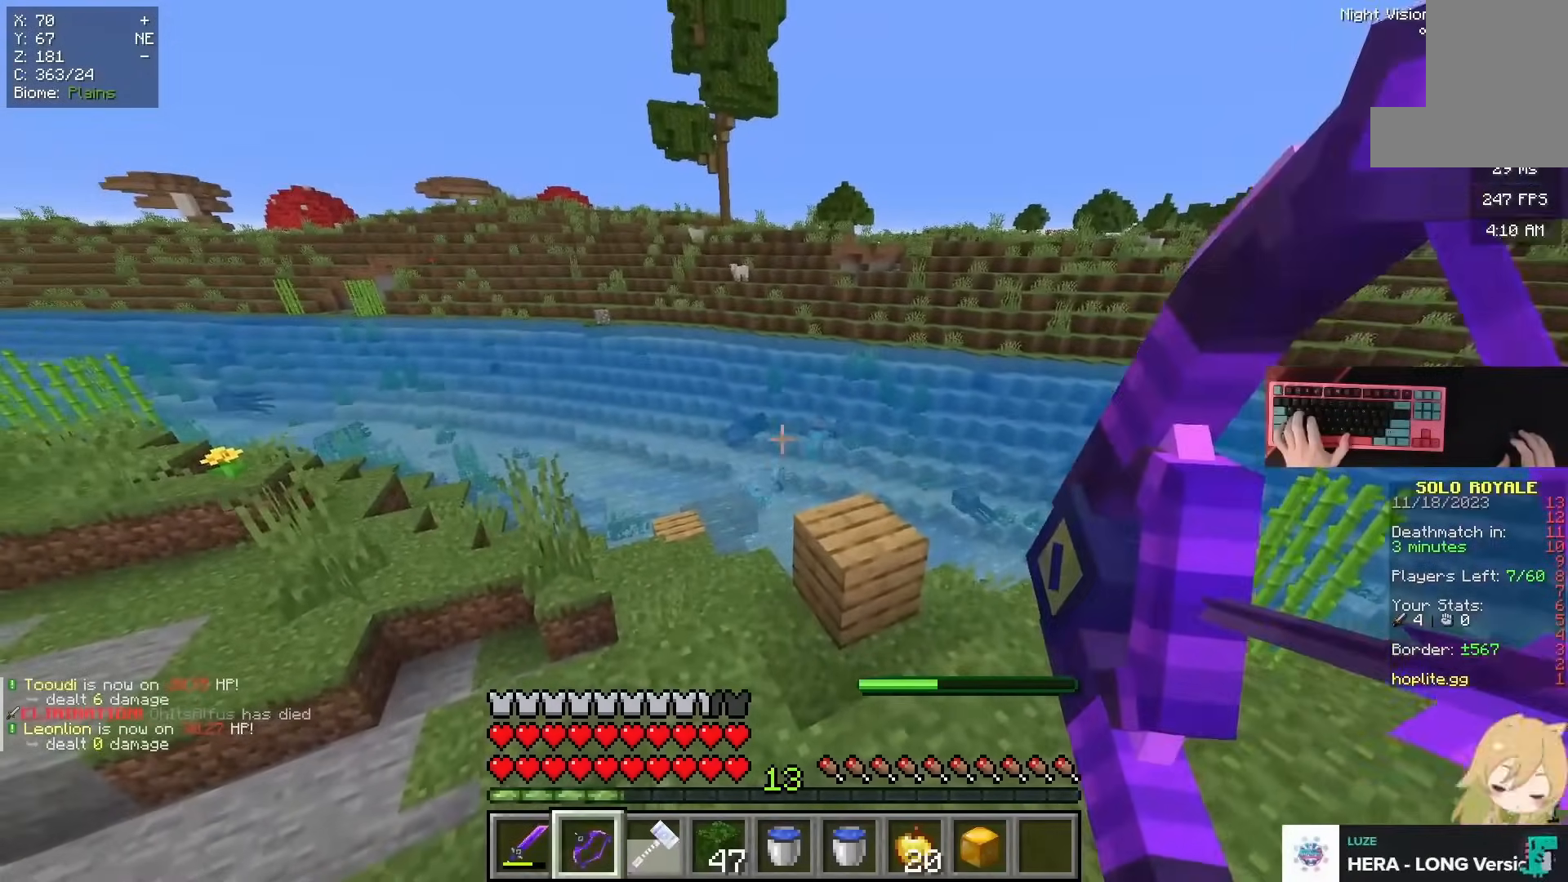
{"keys": ["d", "w"], "mouse": ["right"], "events": [[17, "w", "down"], [284, "d", "down"], [401, "a", "up"]]}
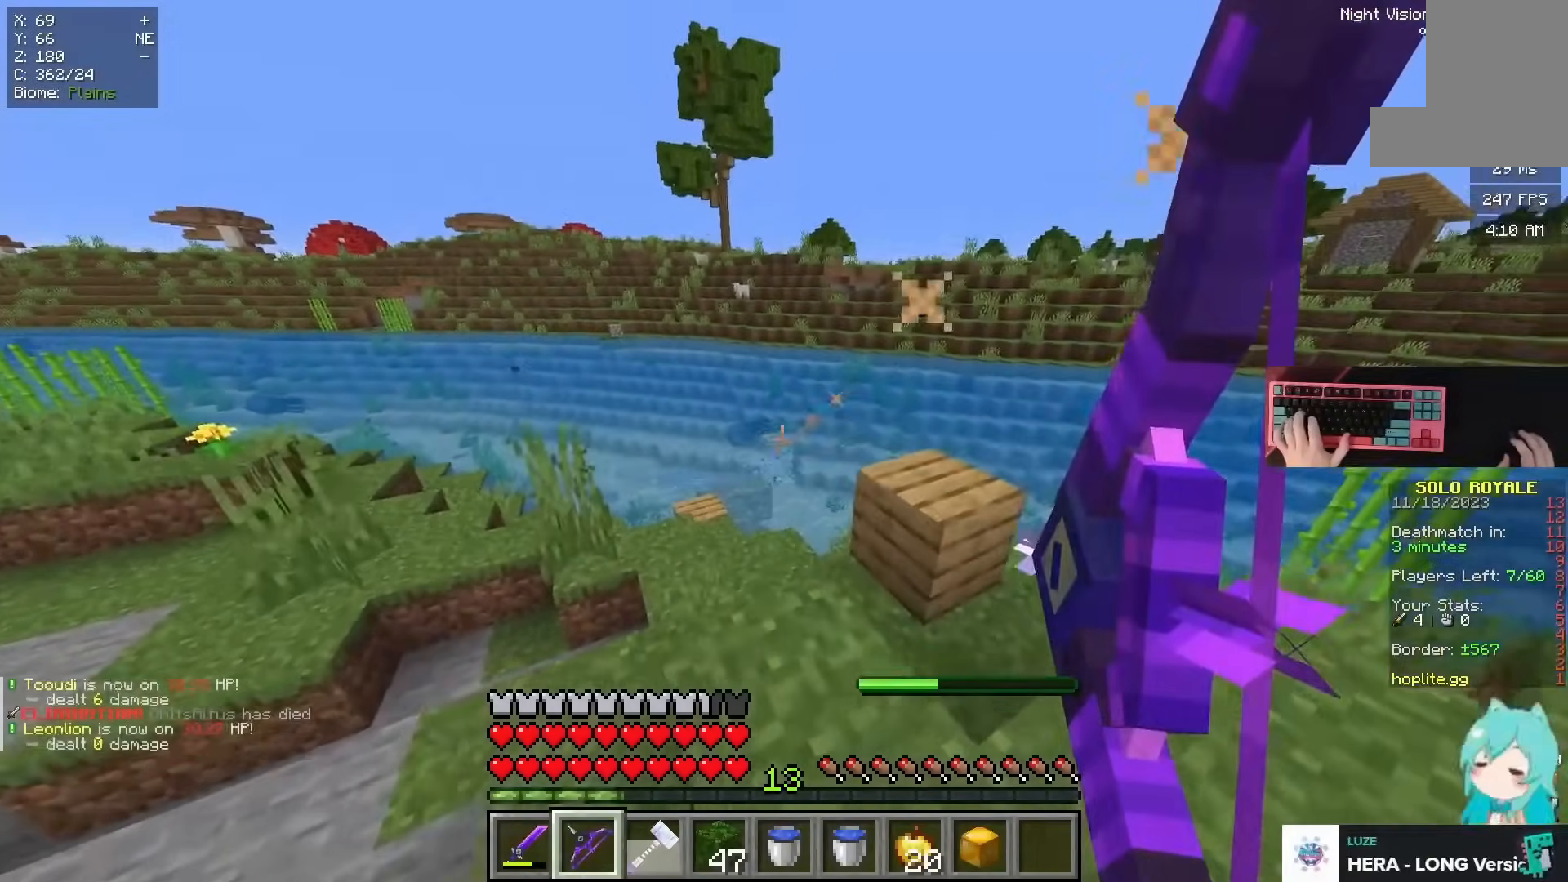
{"keys": ["w"], "mouse": ["right"], "events": [[383, "d", "up"]]}
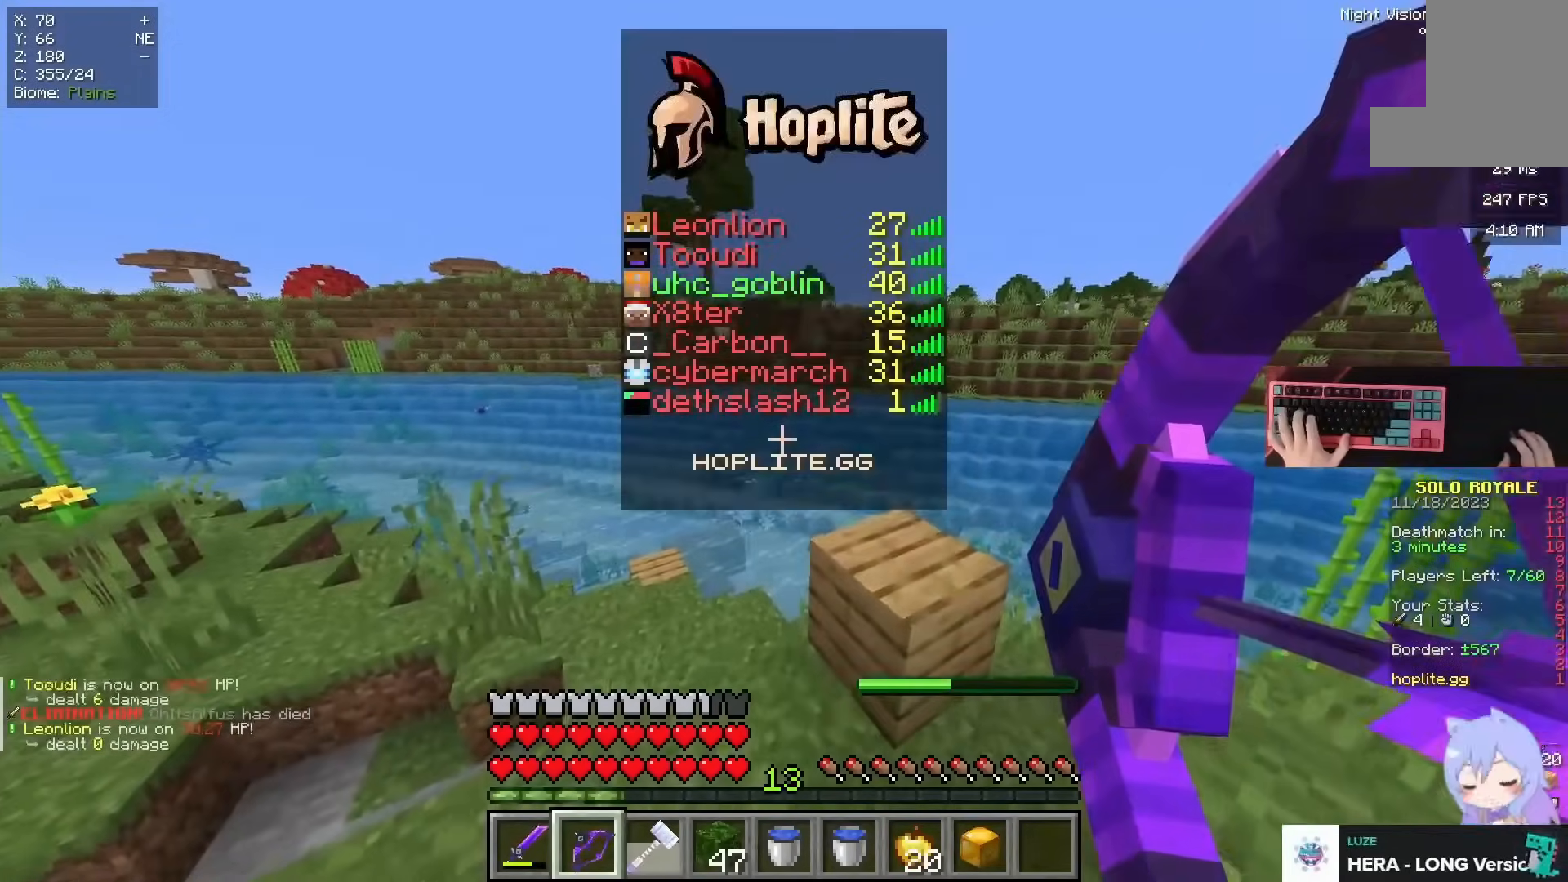
{"keys": ["a", "w"], "mouse": ["right"], "events": [[217, "a", "down"]]}
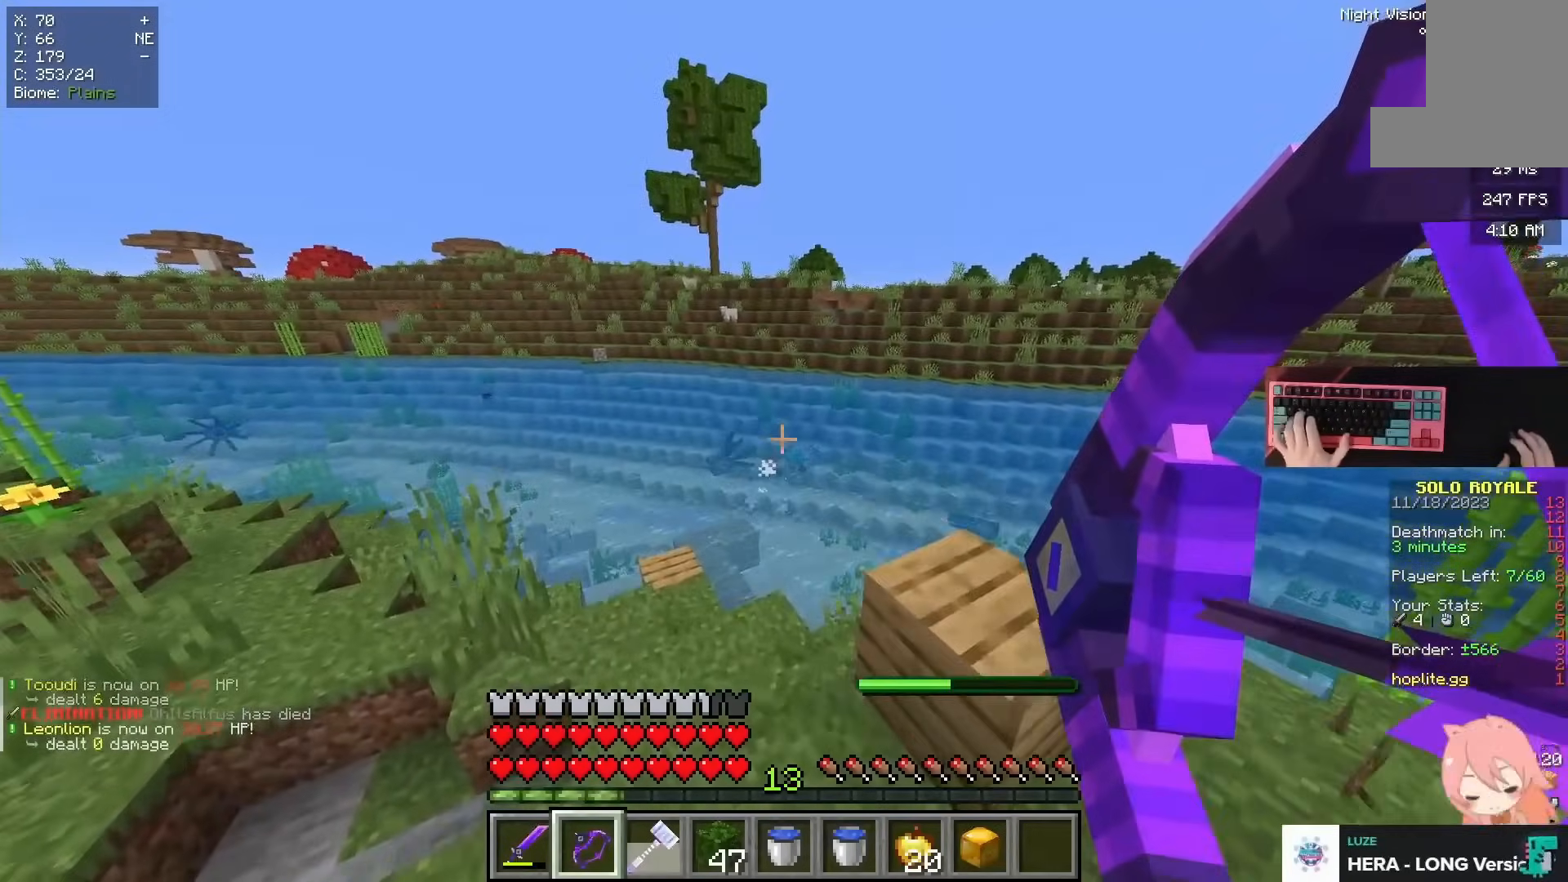
{"keys": ["a", "d", "w"], "mouse": ["right"]}
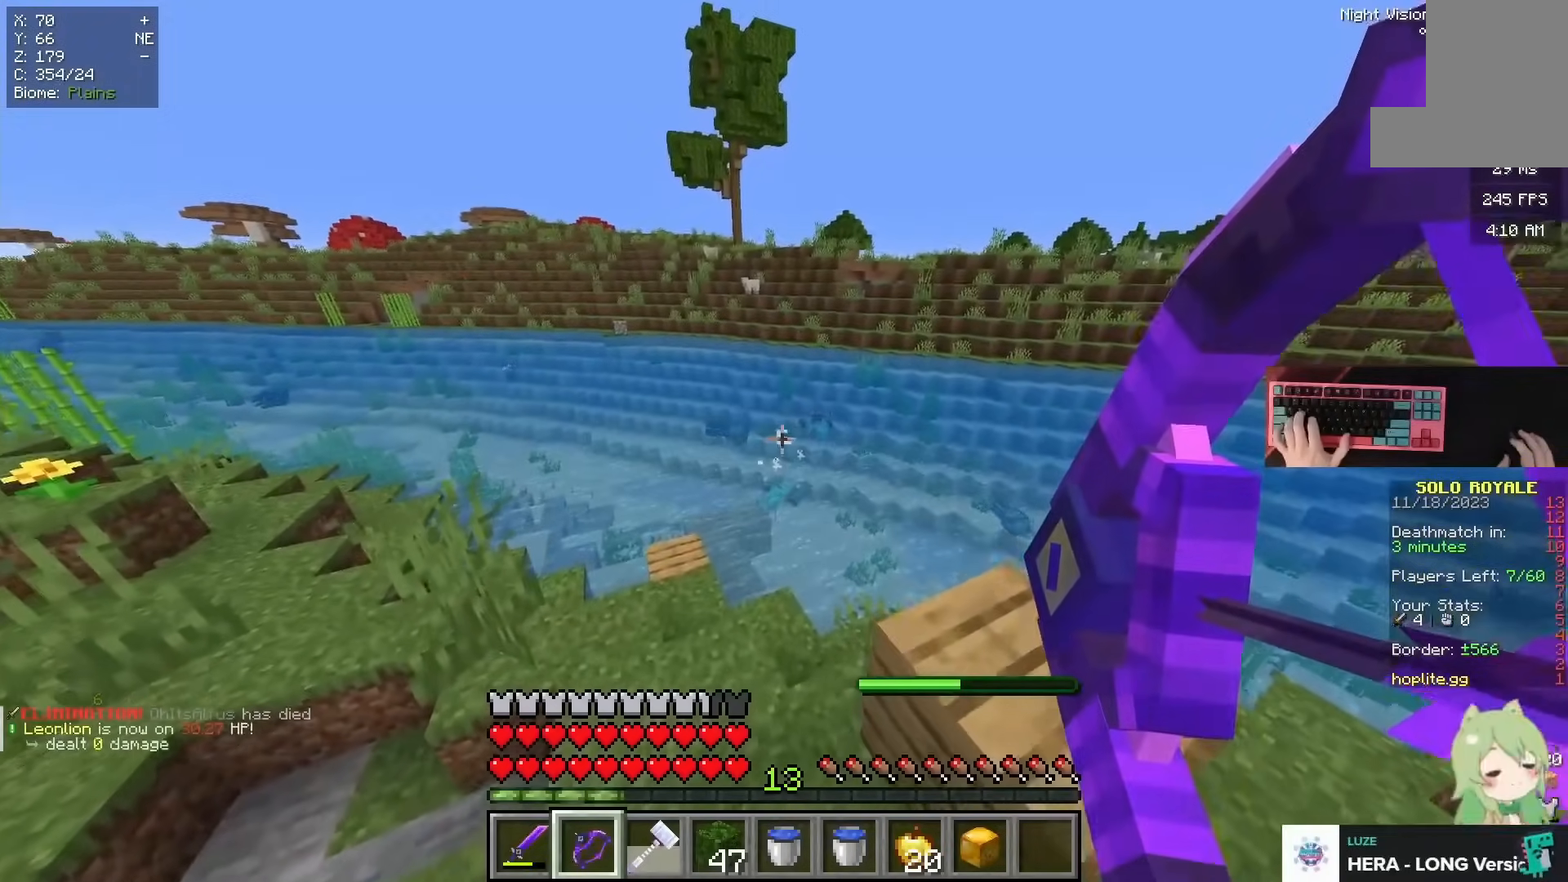
{"keys": ["a", "w"], "mouse": []}
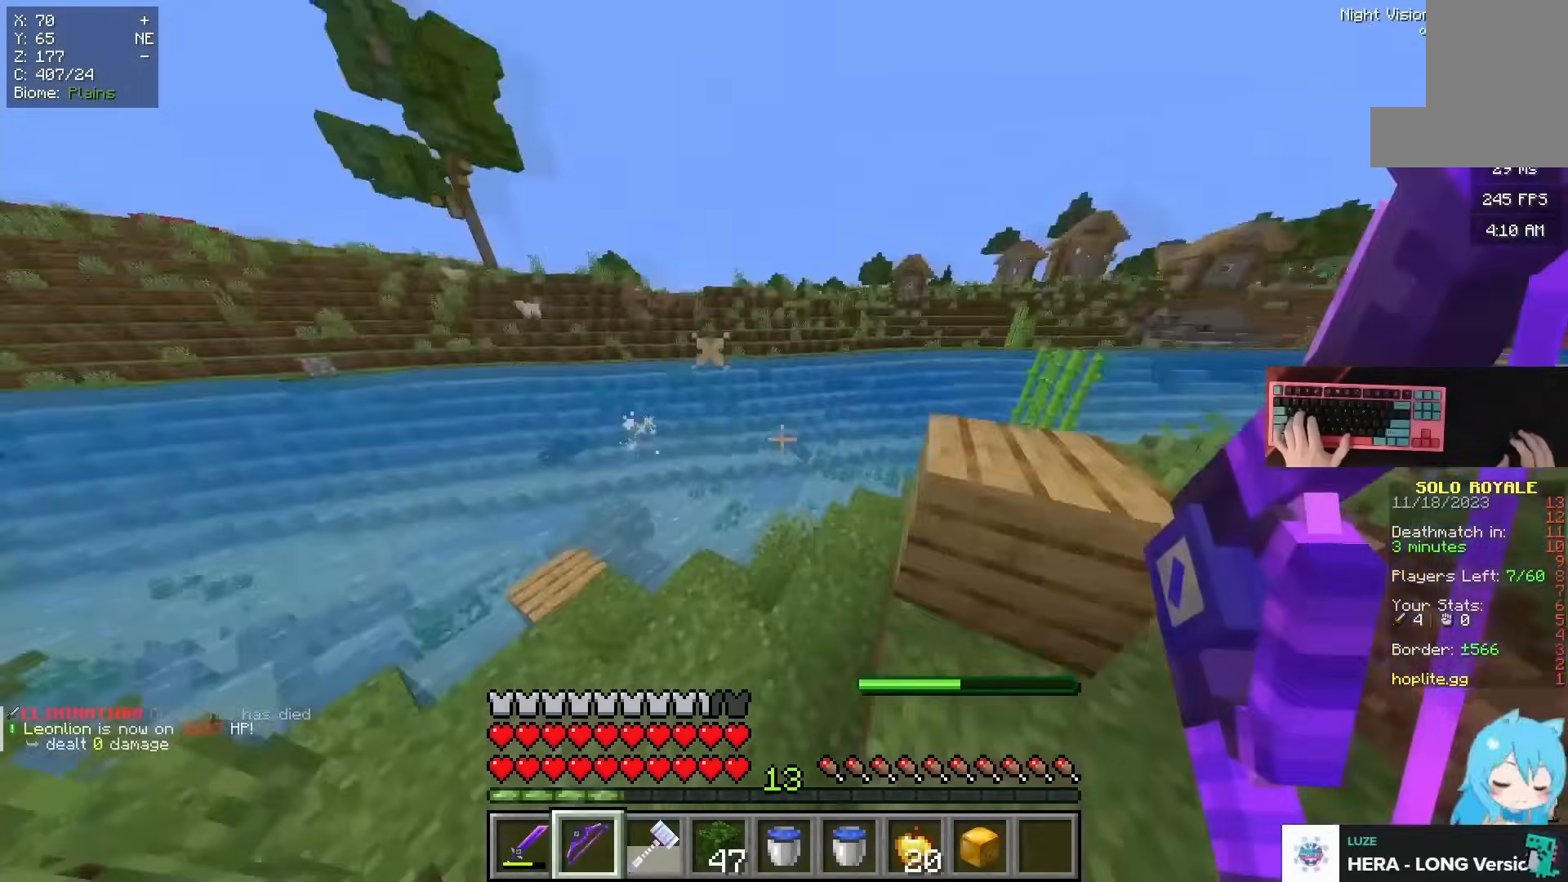
{"keys": ["d", "space", "w"], "mouse": []}